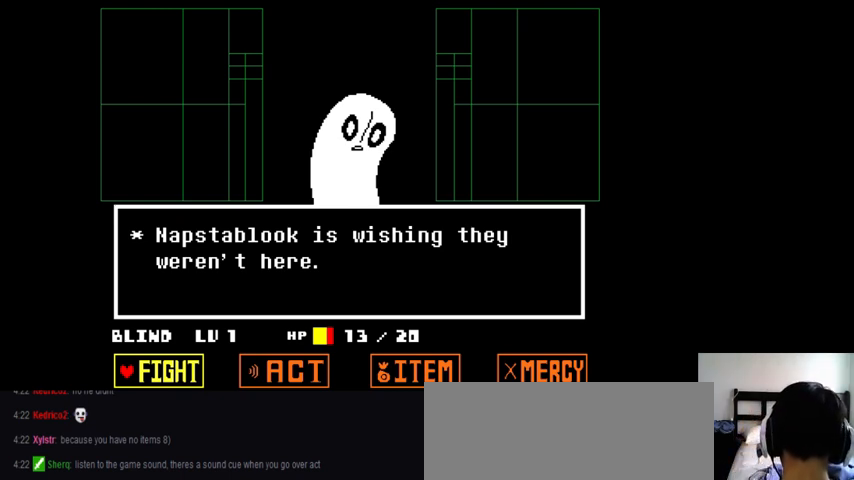
Gameplay with keyboard; each line is a JSON object with the keys held at the frame after it. "events" lists presses ("down") and releases ("up") of ".", "/", "0", "1", "2", "3", "4", "5", "6", "7", "8", "9", "a", "alt_l", "alt_r", "b", "backslash", "backspace", "c", "caps_lock", "comma", "ctrl_l", "ctrl_r", "d", "down", "e", "equals", "f", "g", "h", "i", "j", "k", "l", "lbracket", "left", "m", "minus", "n", "o", "p", "q", "quote", "r", "rbracket", "return", "right", "s", "semicolon", "shift_l", "shift_r", "space", "super_l", "super_r", "t", "tab", "tilde", "u", "up", "v", "w", "x", "y" and "z" between this image and that frame as [ms after this image, input, new state], when the widget could be followed in between. No other keys are recorded. Mouse input is not recorded.
{"keys": ["right"], "events": [[433, "right", "down"]]}
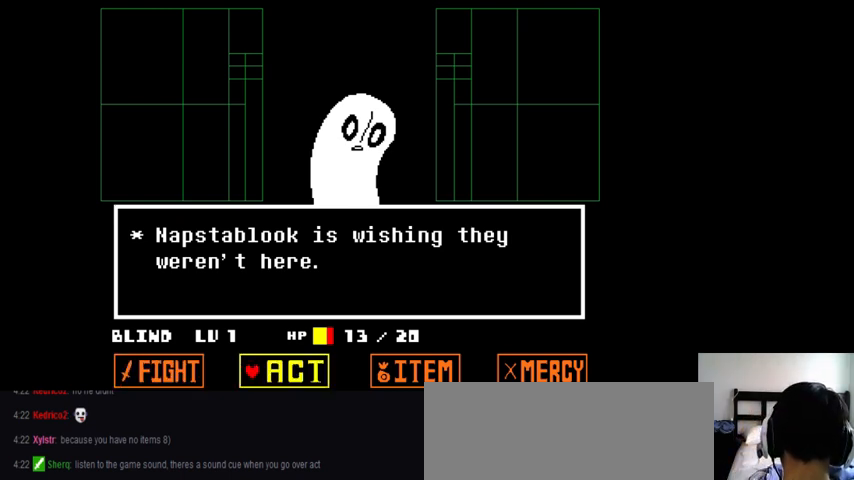
{"keys": ["right"], "events": [[133, "right", "up"], [500, "right", "down"]]}
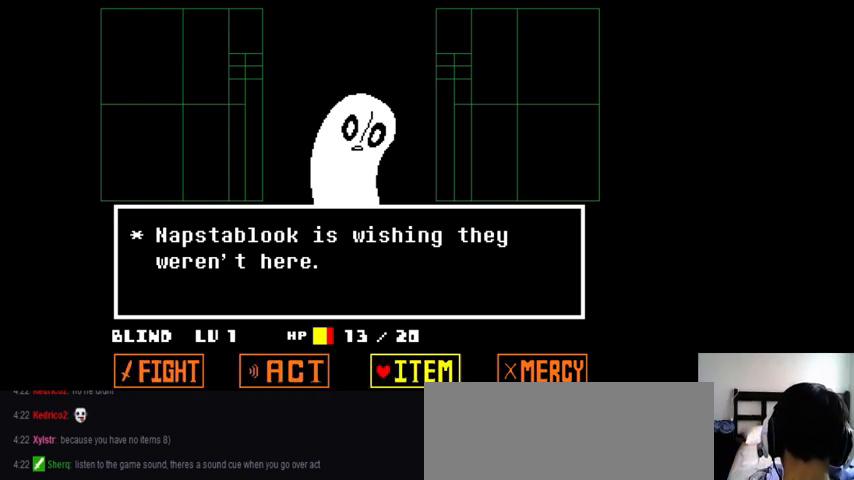
{"keys": [], "events": [[233, "right", "up"]]}
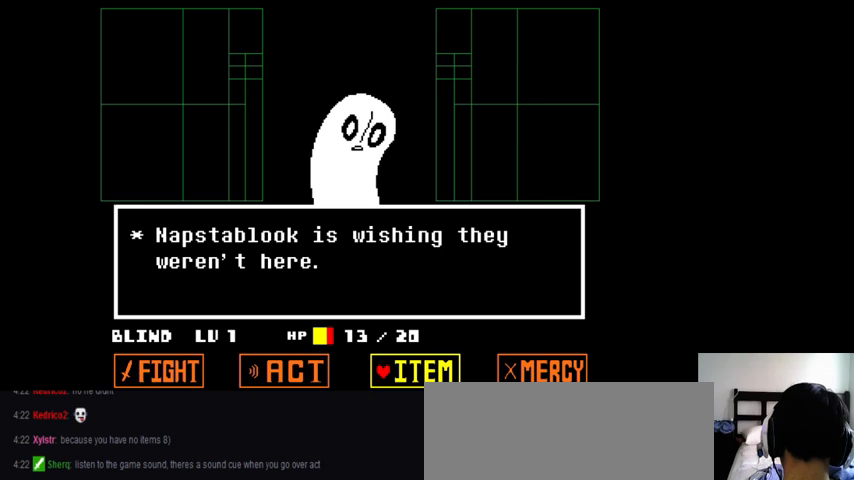
{"keys": [], "events": [[33, "right", "down"], [267, "right", "up"]]}
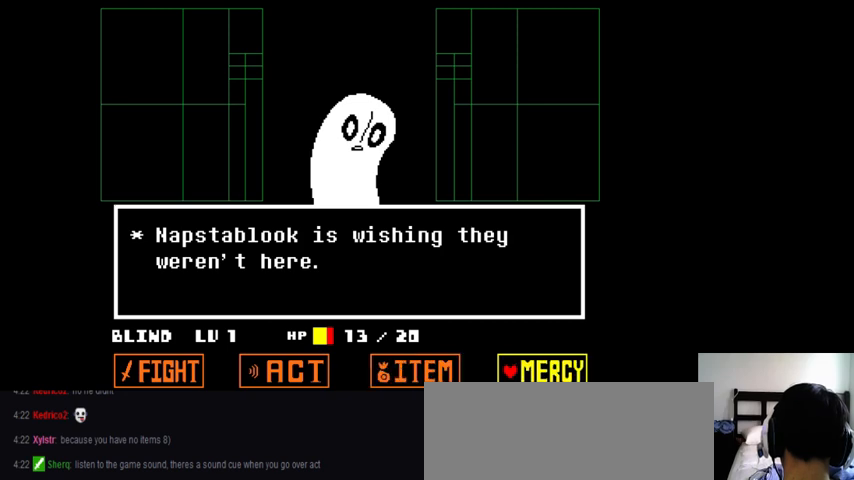
{"keys": [], "events": [[67, "right", "down"], [233, "right", "up"]]}
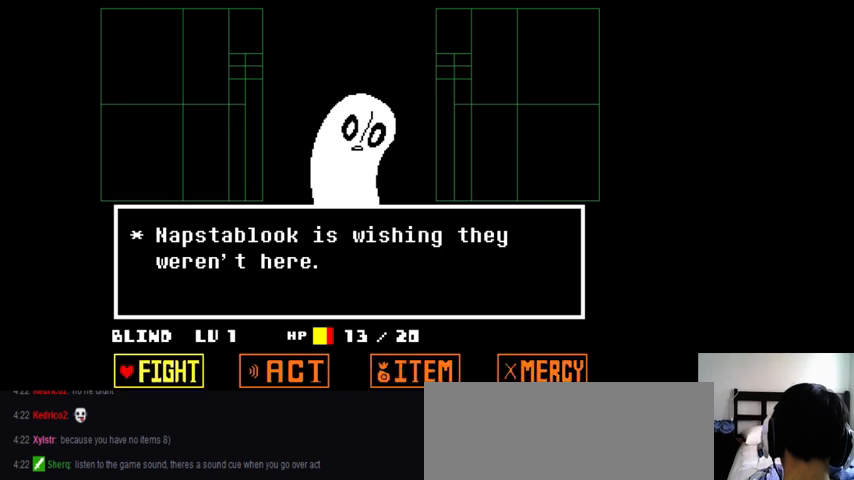
{"keys": [], "events": [[200, "z", "down"], [300, "z", "up"]]}
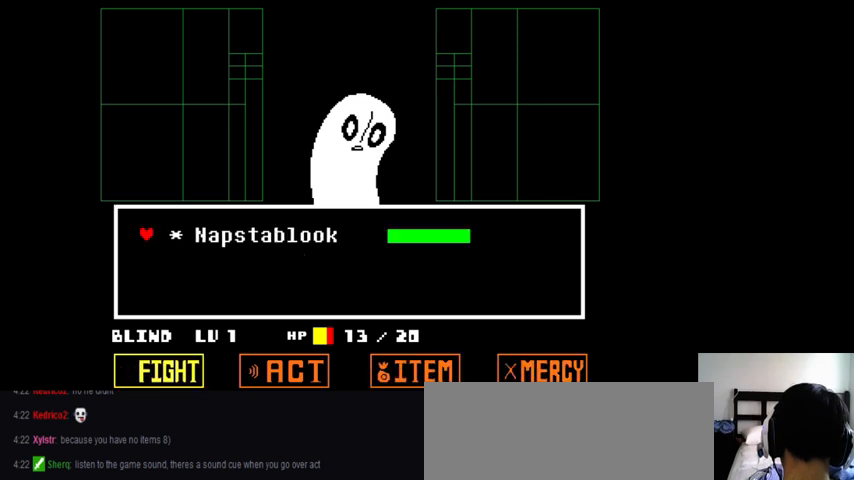
{"keys": ["down"], "events": [[267, "down", "down"], [400, "down", "up"], [500, "down", "down"]]}
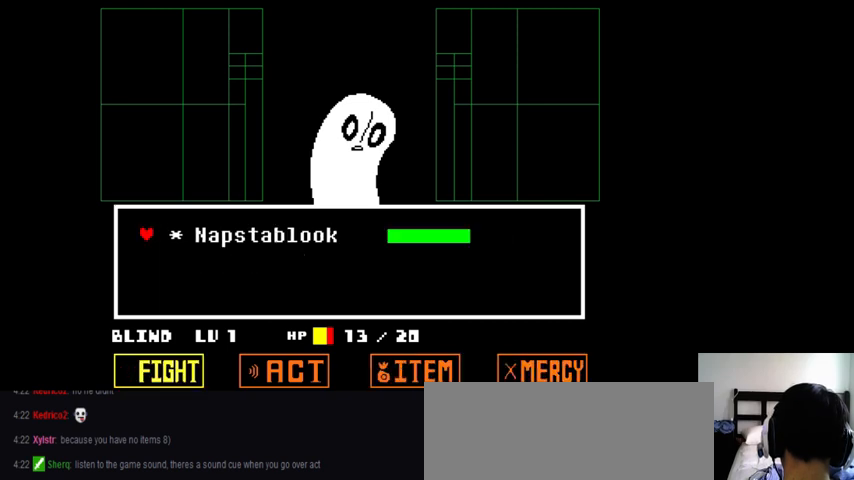
{"keys": ["left"], "events": [[133, "down", "up"], [267, "left", "down"]]}
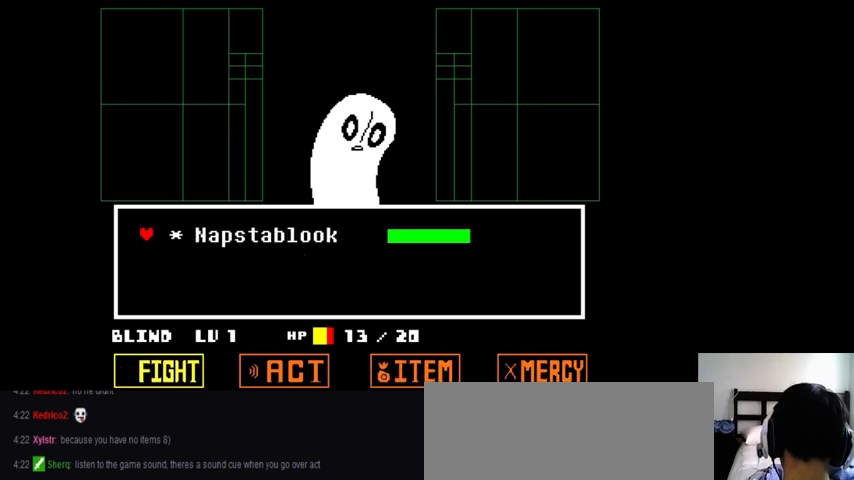
{"keys": [], "events": [[33, "left", "up"], [167, "up", "down"], [367, "up", "up"]]}
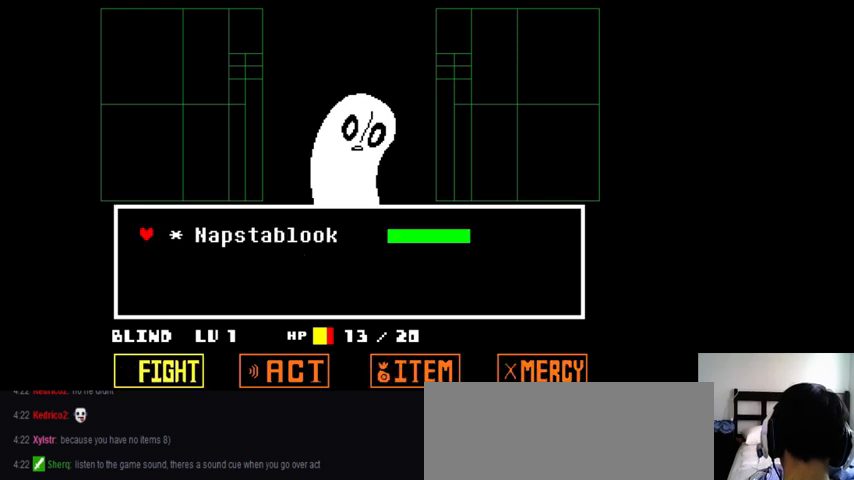
{"keys": [], "events": [[33, "right", "down"], [133, "right", "up"], [267, "right", "down"], [400, "right", "up"]]}
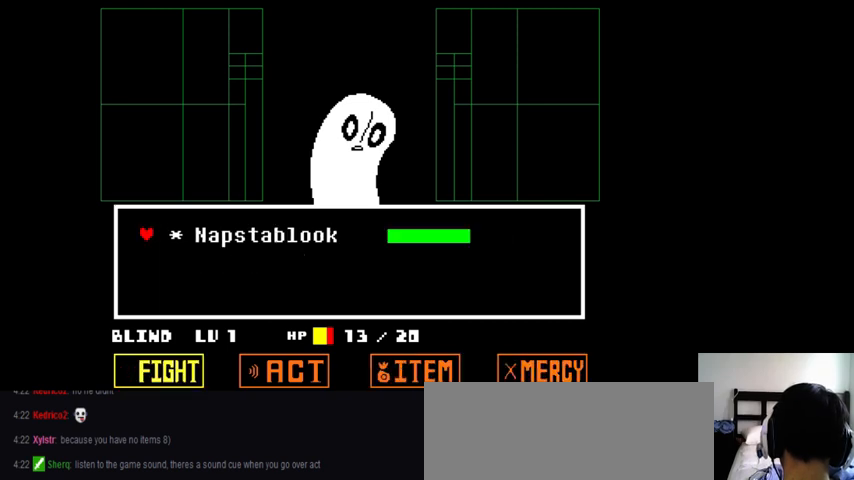
{"keys": ["x"], "events": [[33, "right", "down"], [100, "right", "up"], [467, "x", "down"]]}
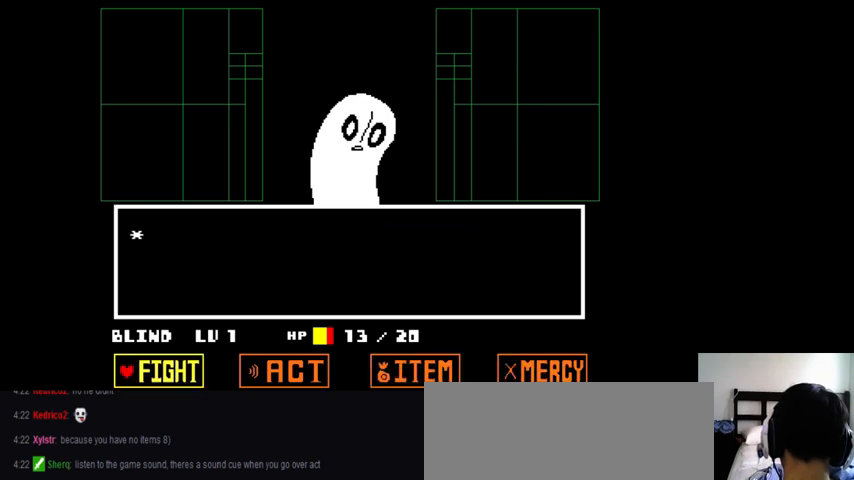
{"keys": [], "events": [[100, "x", "up"], [200, "x", "down"], [300, "x", "up"], [400, "x", "down"], [433, "x", "up"]]}
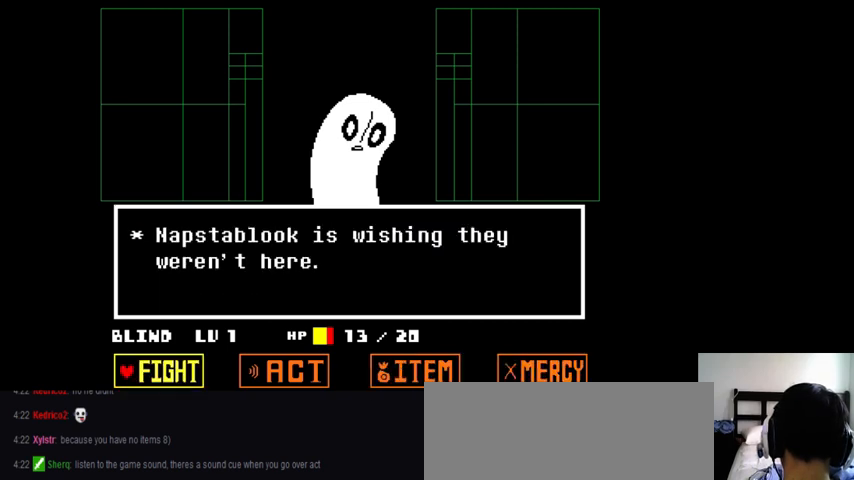
{"keys": ["x"], "events": [[67, "x", "down"], [100, "x", "up"], [200, "x", "down"], [267, "x", "up"], [333, "x", "down"], [400, "x", "up"], [500, "x", "down"]]}
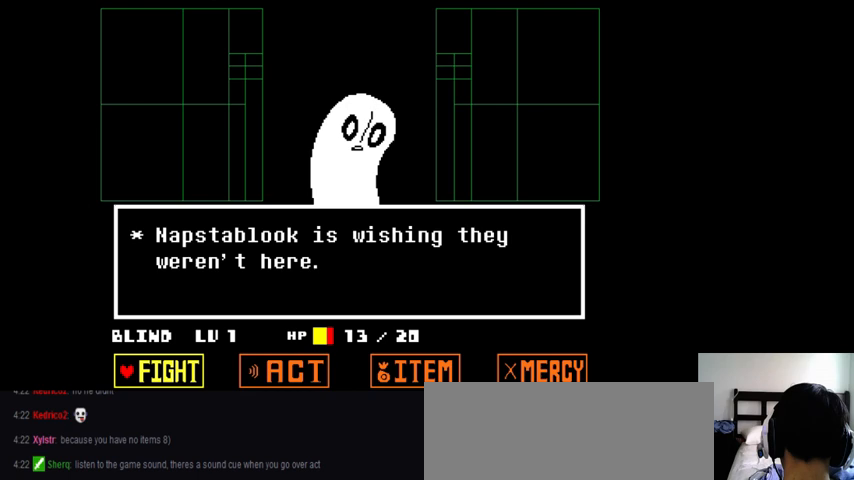
{"keys": [], "events": [[67, "x", "up"], [167, "x", "down"], [200, "x", "up"], [300, "x", "down"], [333, "x", "up"], [400, "x", "down"], [467, "x", "up"]]}
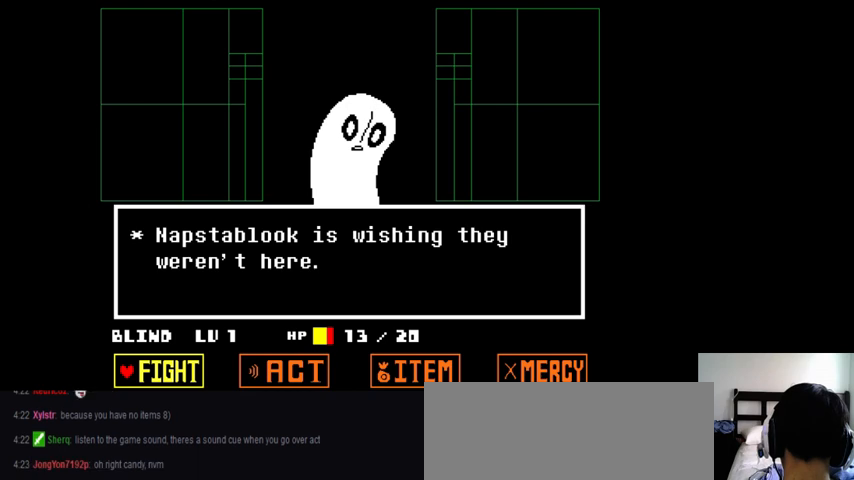
{"keys": [], "events": [[67, "x", "down"], [133, "x", "up"], [200, "x", "down"], [233, "x", "up"], [333, "x", "down"], [367, "x", "up"]]}
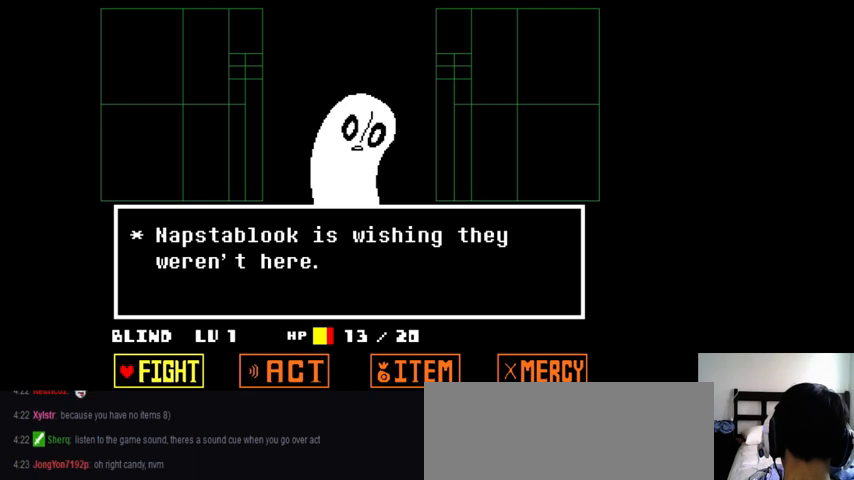
{"keys": [], "events": [[133, "x", "down"], [167, "x", "up"]]}
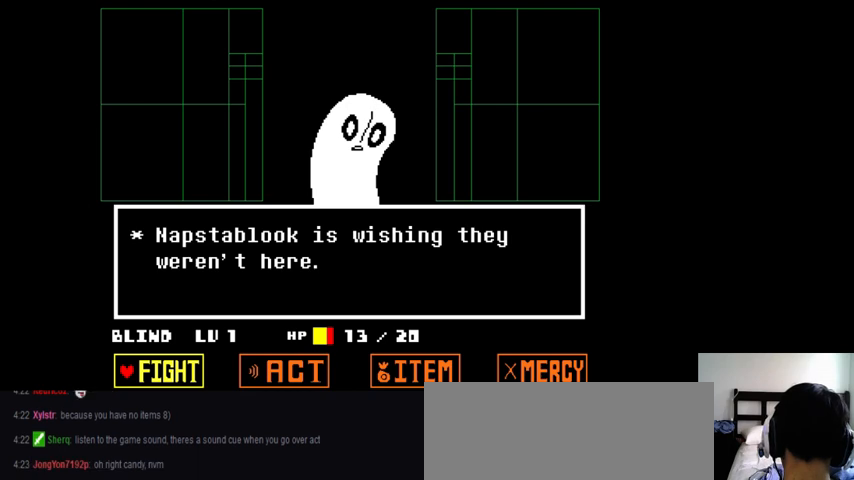
{"keys": [], "events": [[300, "right", "down"], [433, "right", "up"]]}
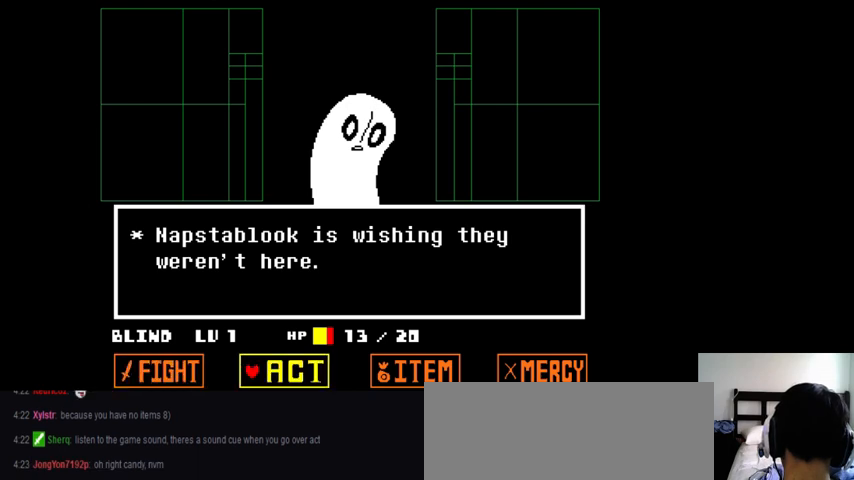
{"keys": [], "events": [[200, "z", "down"], [300, "z", "up"]]}
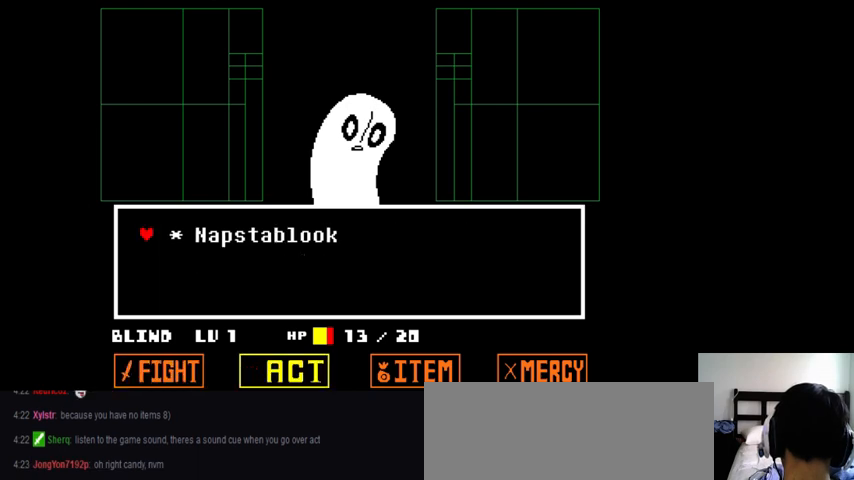
{"keys": [], "events": [[233, "right", "down"], [500, "right", "up"]]}
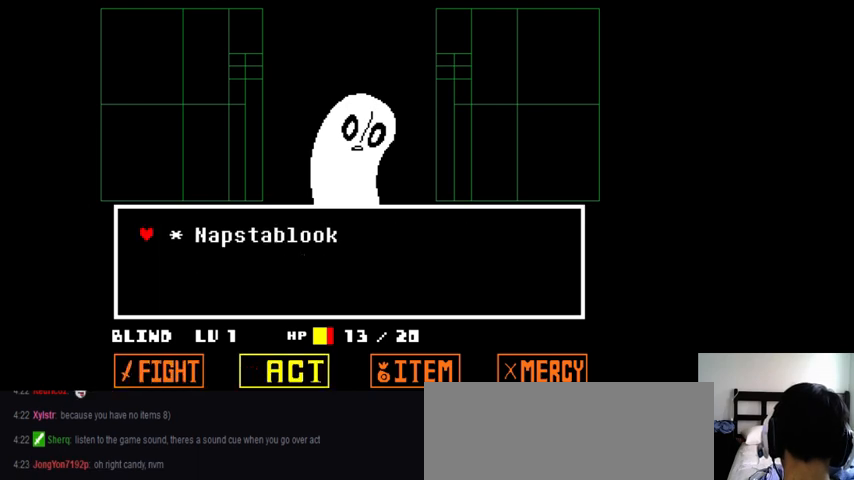
{"keys": [], "events": [[167, "down", "down"], [367, "down", "up"]]}
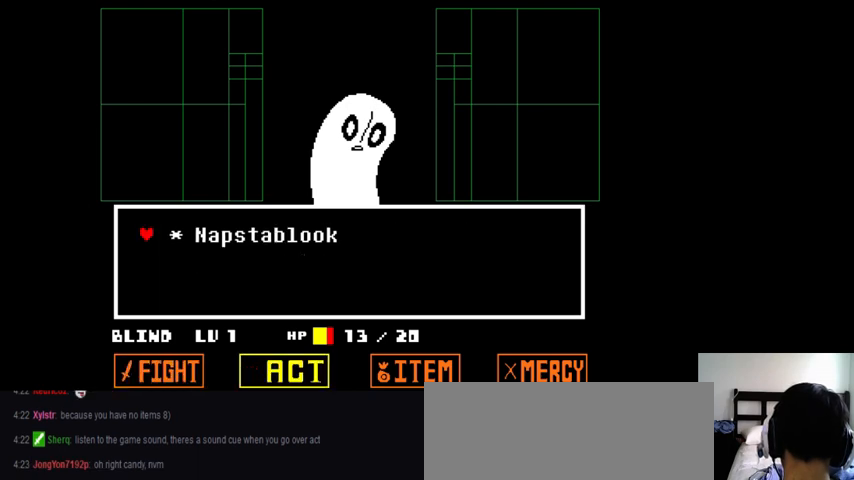
{"keys": [], "events": [[33, "left", "down"], [167, "left", "up"], [333, "up", "down"], [500, "up", "up"]]}
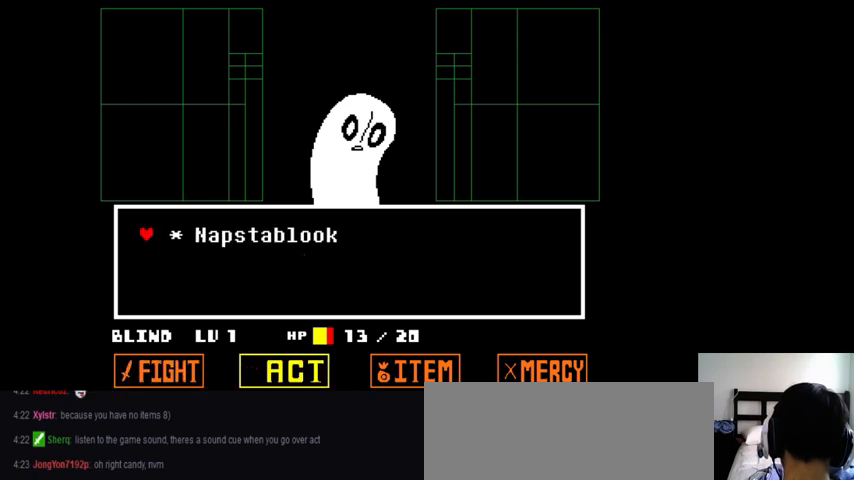
{"keys": [], "events": [[200, "x", "down"], [300, "x", "up"]]}
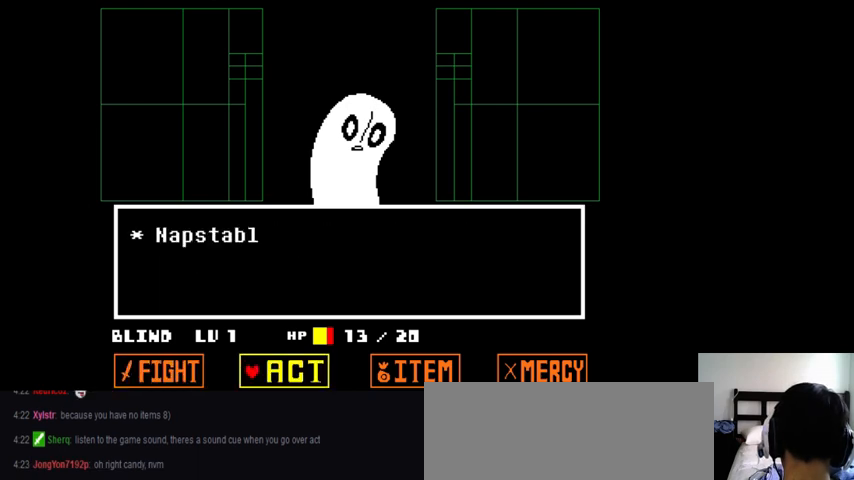
{"keys": ["z"], "events": [[100, "right", "down"], [233, "right", "up"], [467, "z", "down"]]}
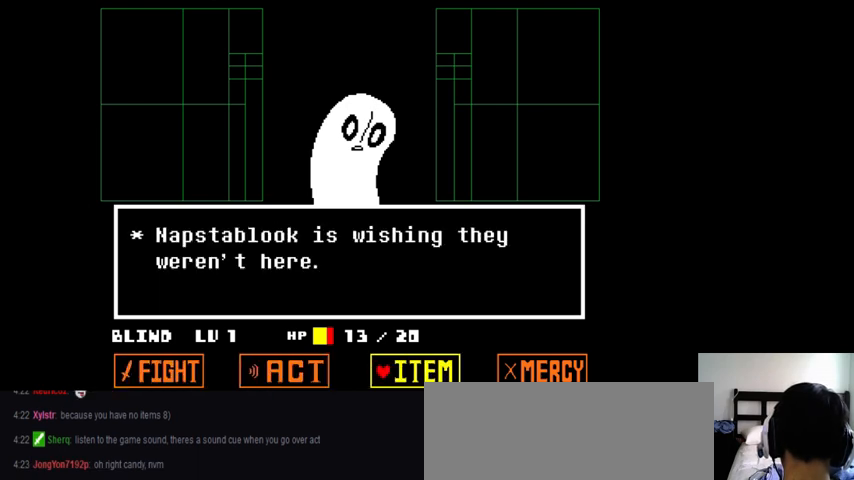
{"keys": [], "events": [[67, "z", "up"], [333, "down", "down"], [467, "down", "up"]]}
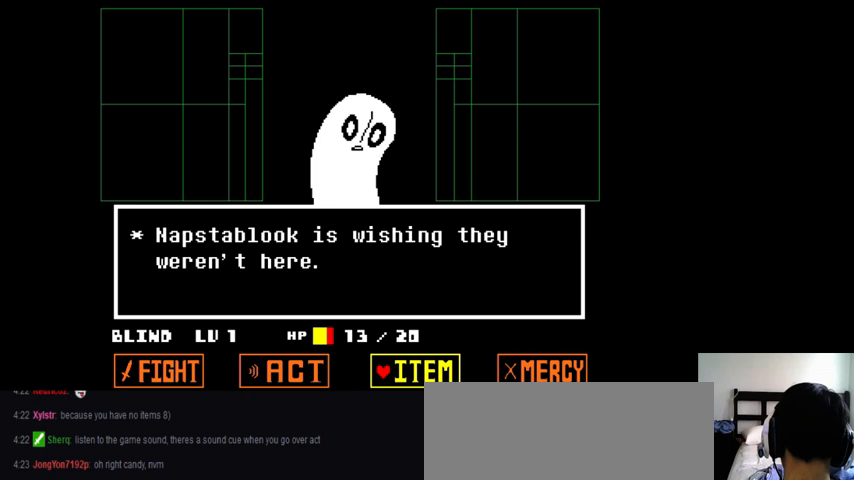
{"keys": ["up"], "events": [[100, "left", "down"], [267, "left", "up"], [500, "up", "down"]]}
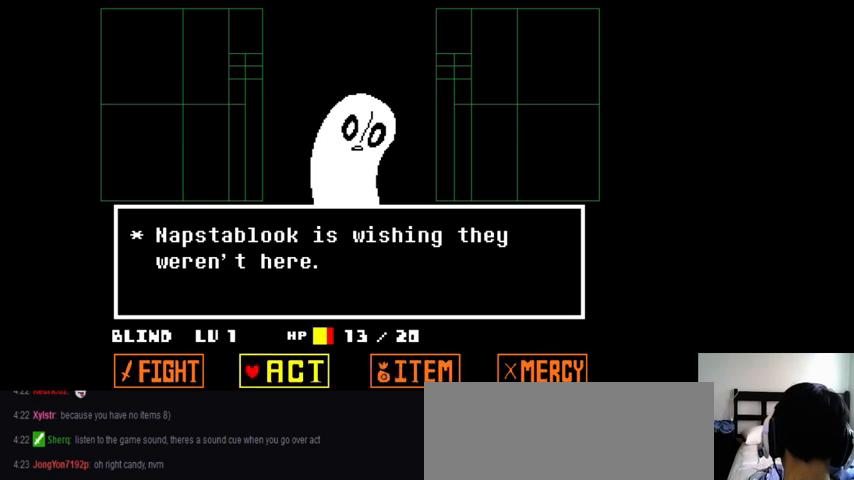
{"keys": [], "events": [[133, "up", "up"]]}
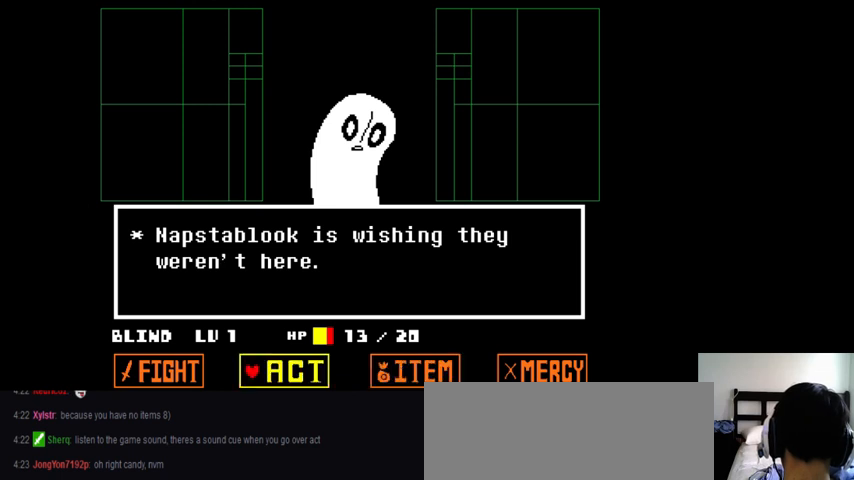
{"keys": [], "events": []}
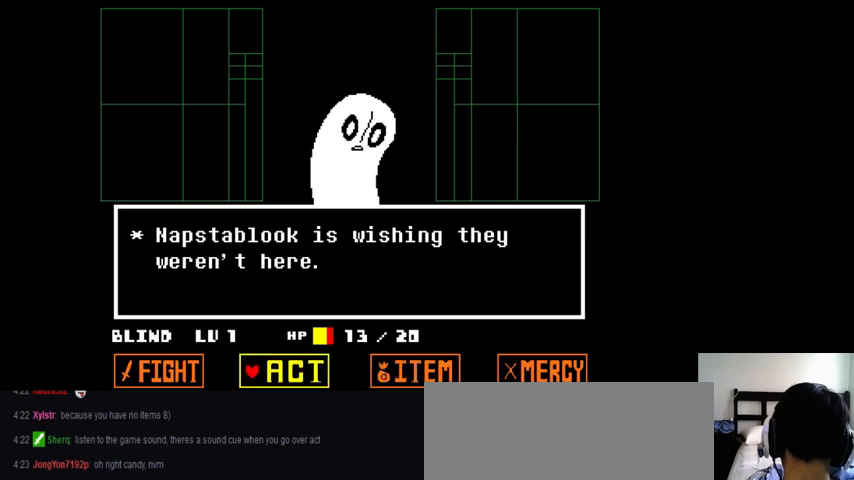
{"keys": [], "events": []}
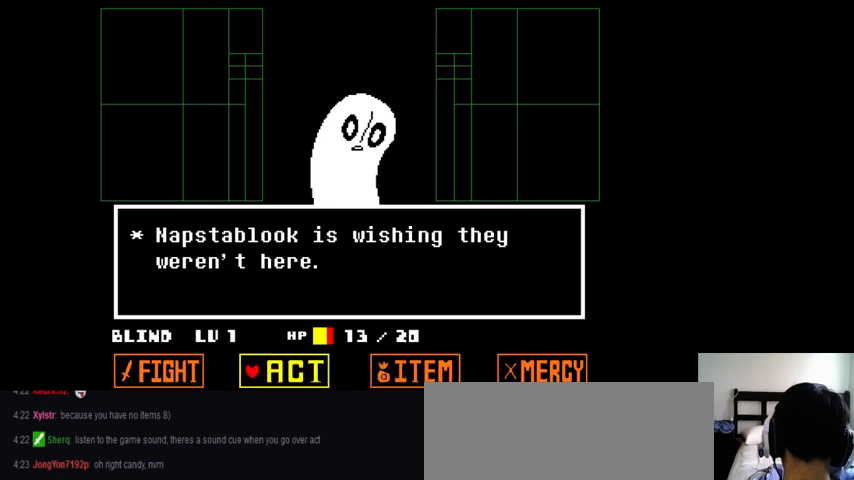
{"keys": [], "events": [[100, "down", "down"], [300, "down", "up"]]}